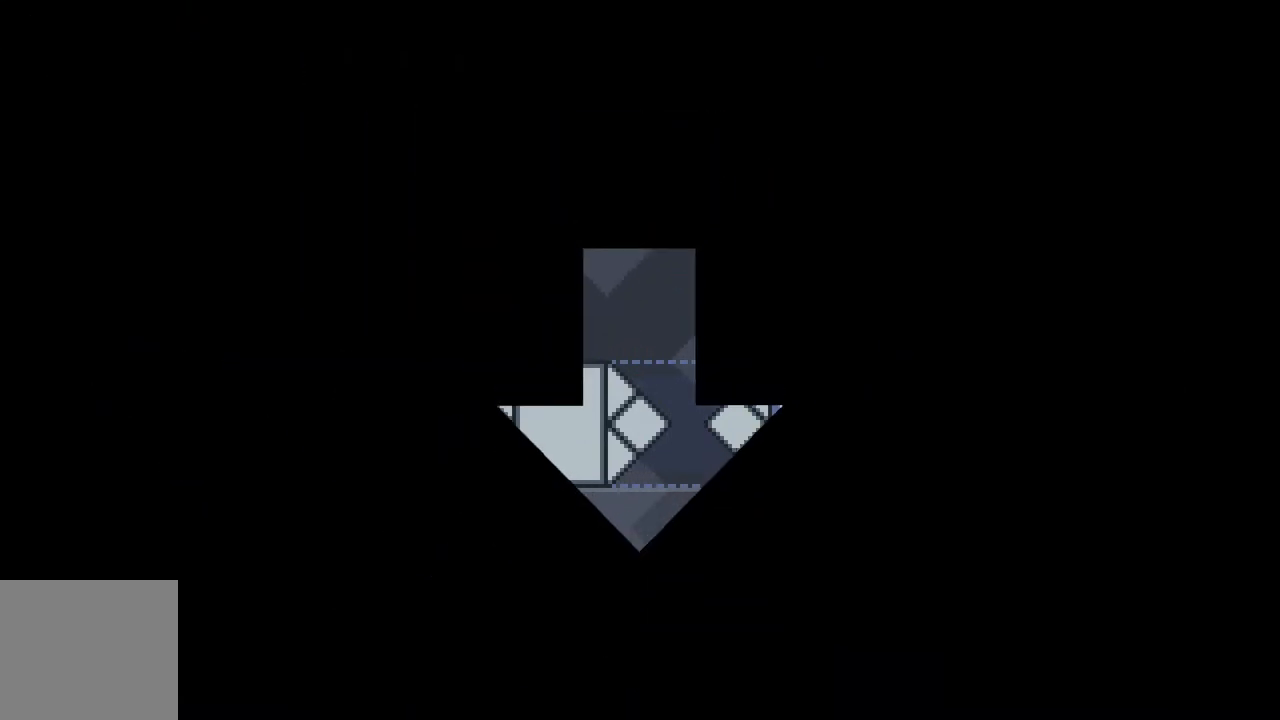
Gameplay with a controller (Xbox layout); each line is a JSON object with the inputs held at the frame after it. "events" lists button and stick changes between this image and that frame as [ms after this image, input, new state], when the widget could be followed in between. Not read: L3 R3 right_stick.
{"buttons": [], "left_stick": "center", "events": []}
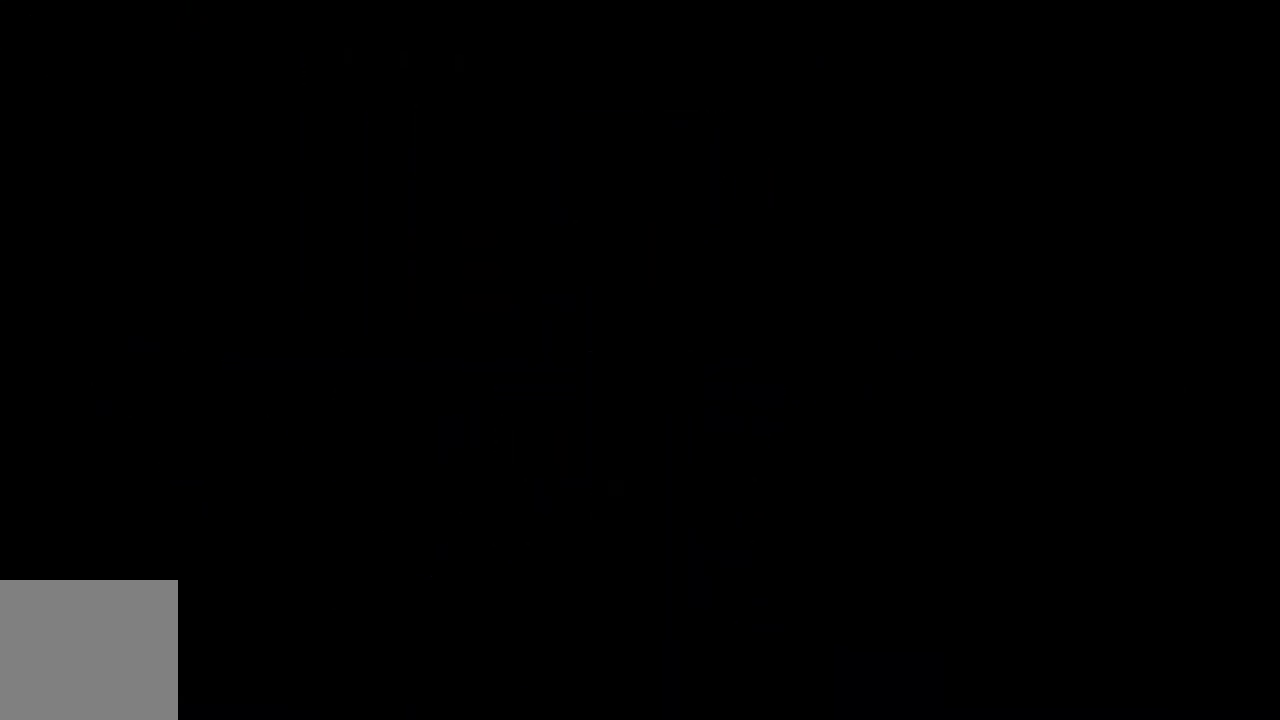
{"buttons": [], "left_stick": "left", "events": [[433, "left_stick", "left"]]}
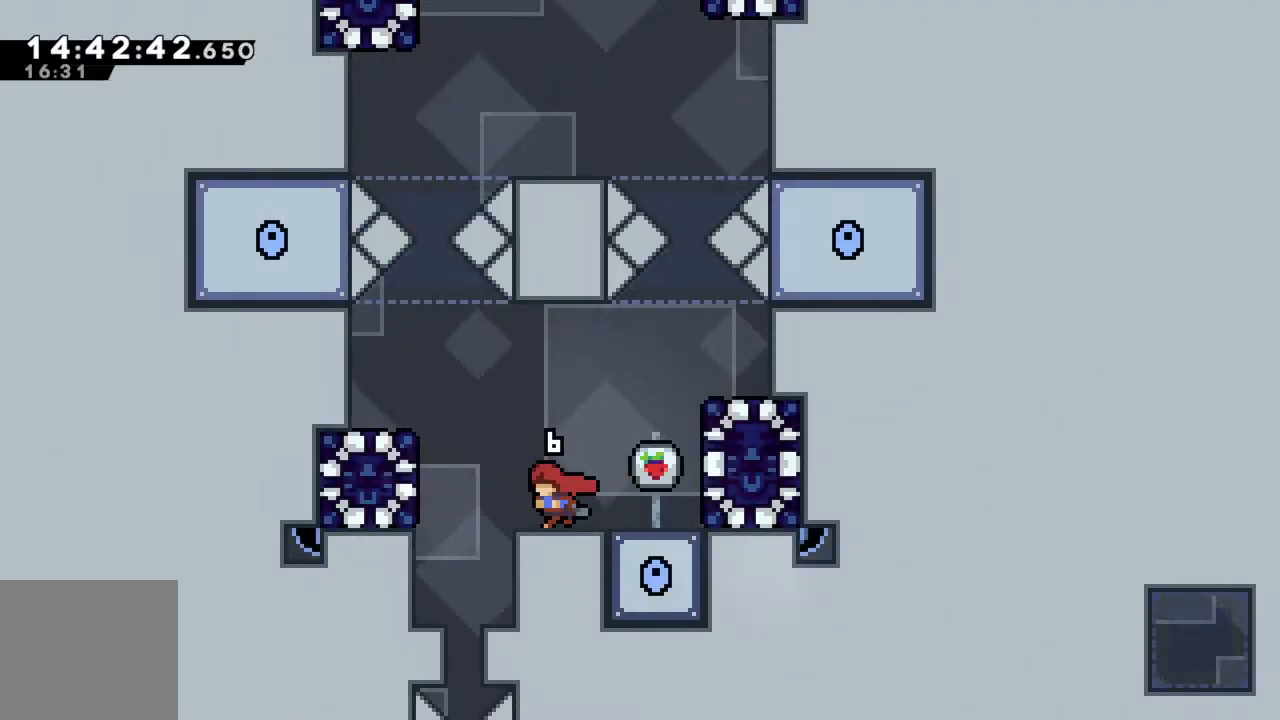
{"buttons": ["A", "R2"], "left_stick": "left", "events": [[50, "X", "down"], [150, "X", "up"], [283, "A", "down"], [417, "R2", "down"]]}
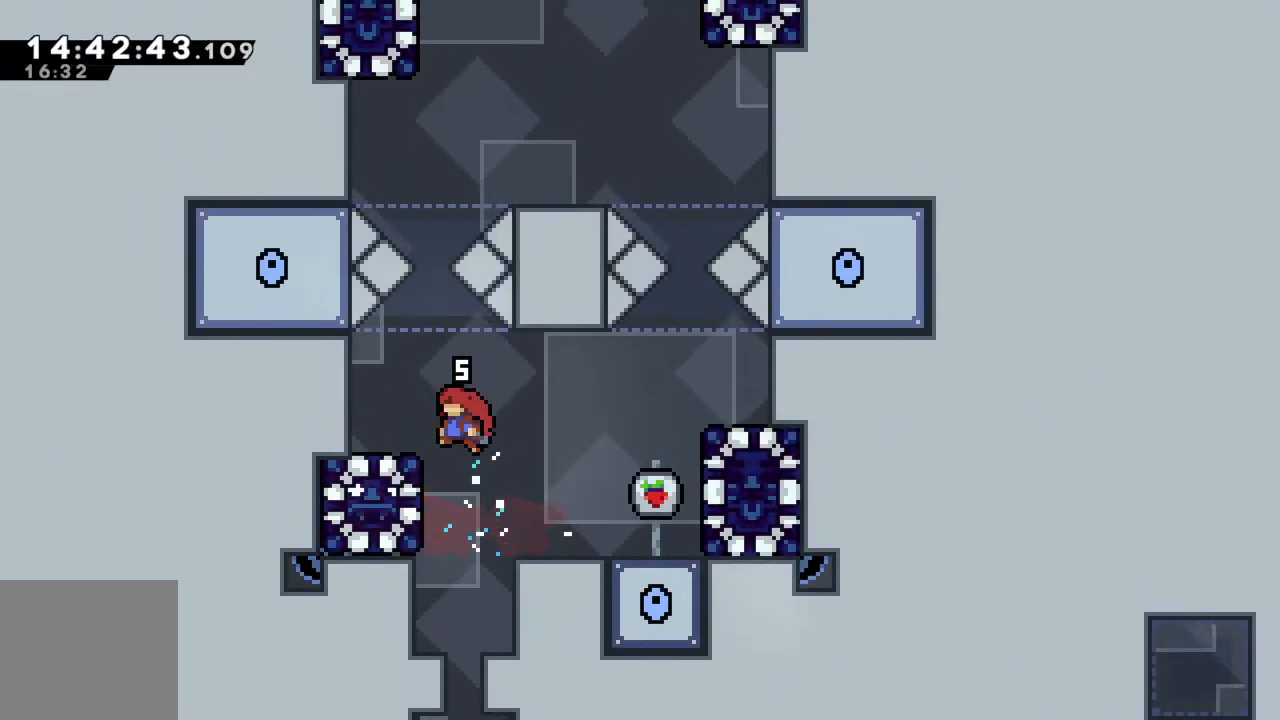
{"buttons": [], "left_stick": "left", "events": [[50, "A", "up"], [283, "R2", "up"]]}
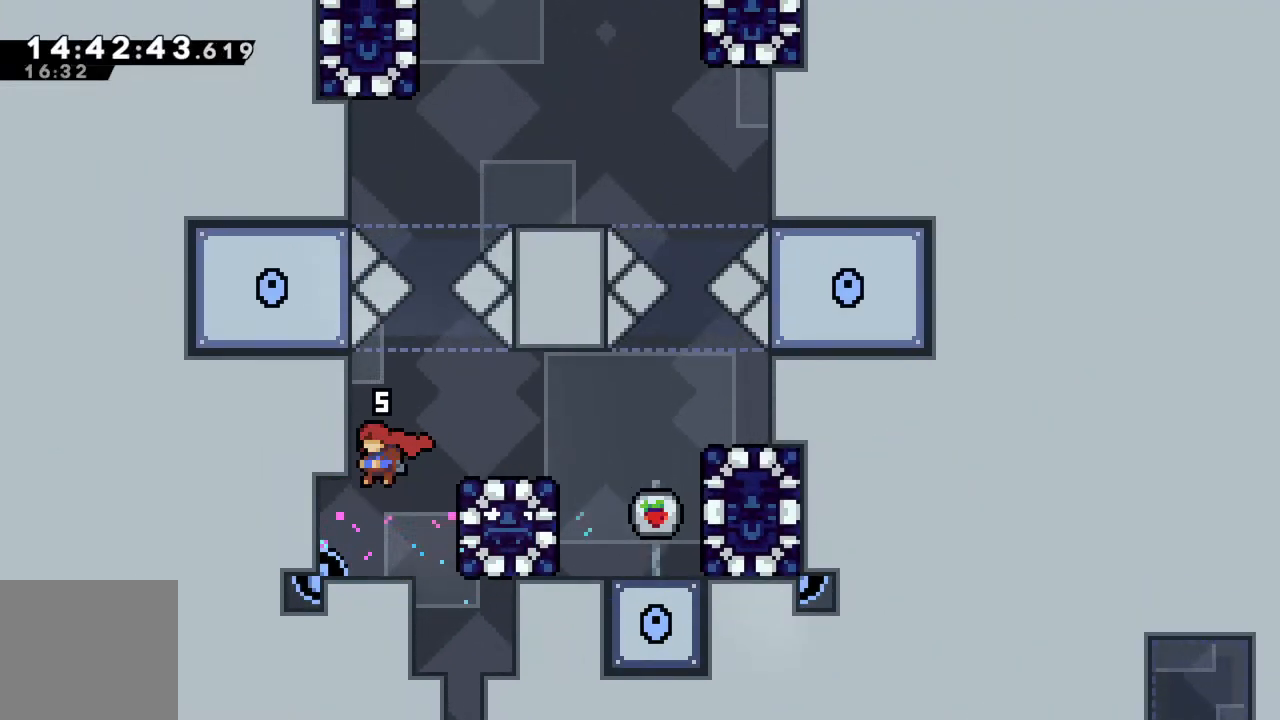
{"buttons": [], "left_stick": "center", "events": [[333, "left_stick", "center"]]}
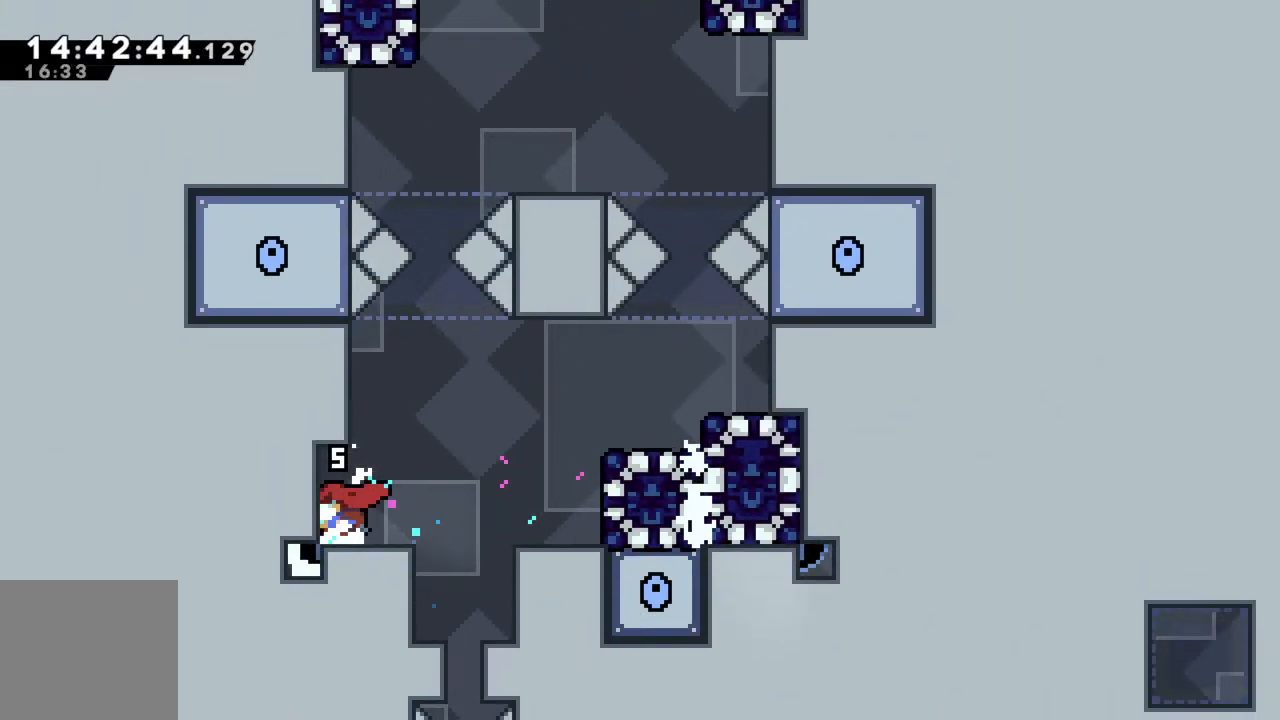
{"buttons": ["A"], "left_stick": "right", "events": [[100, "left_stick", "right"], [400, "A", "down"]]}
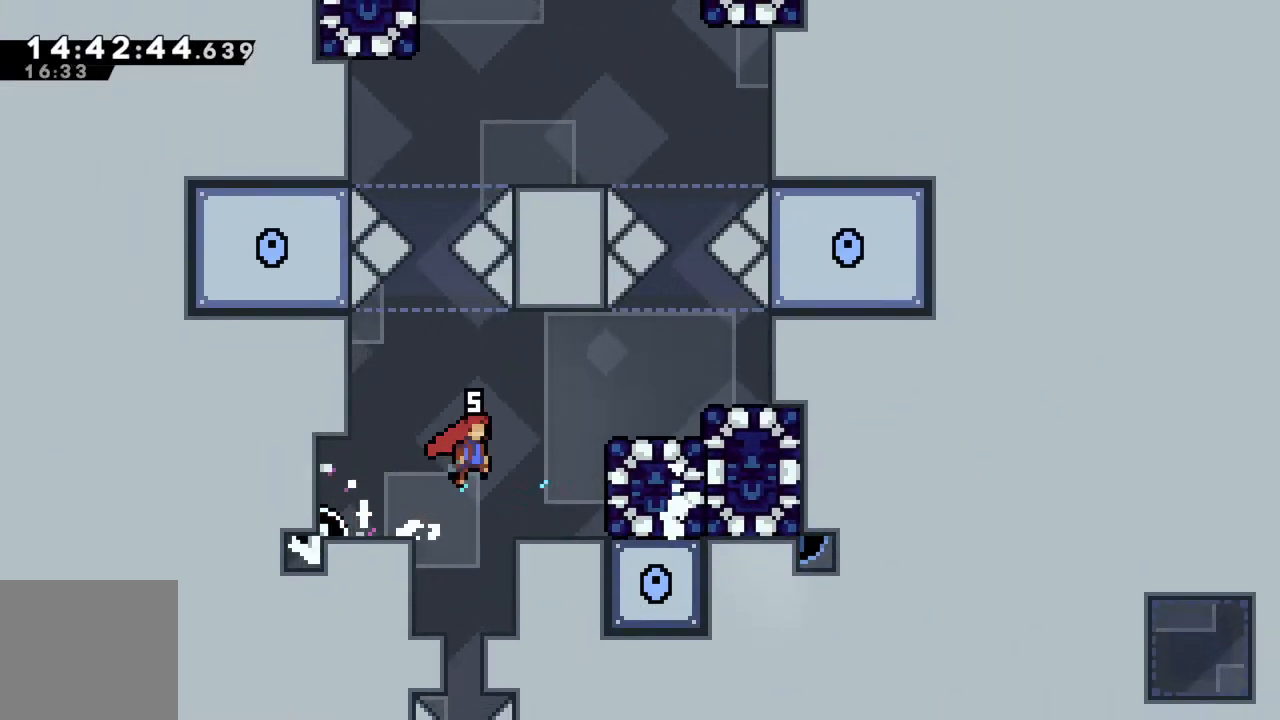
{"buttons": [], "left_stick": "right", "events": [[367, "A", "up"]]}
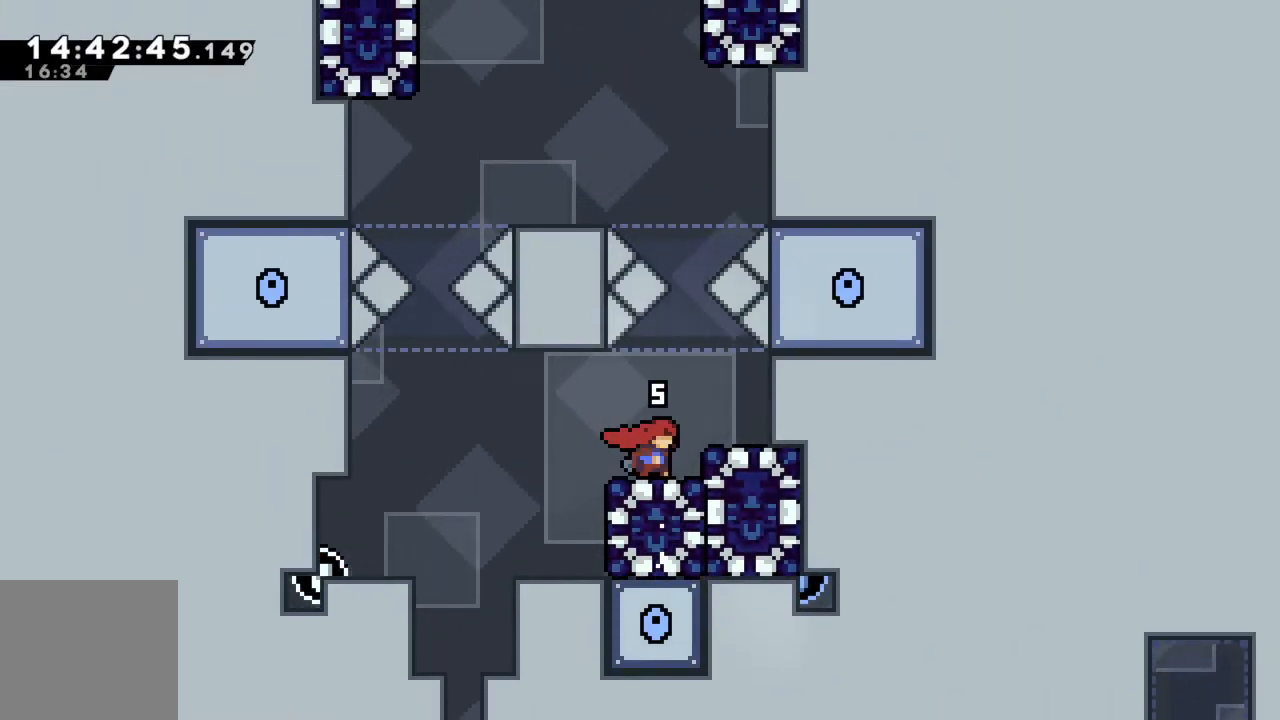
{"buttons": [], "left_stick": "center", "events": [[133, "left_stick", "center"], [200, "left_stick", "down"], [250, "X", "down"], [350, "X", "up"], [383, "left_stick", "center"]]}
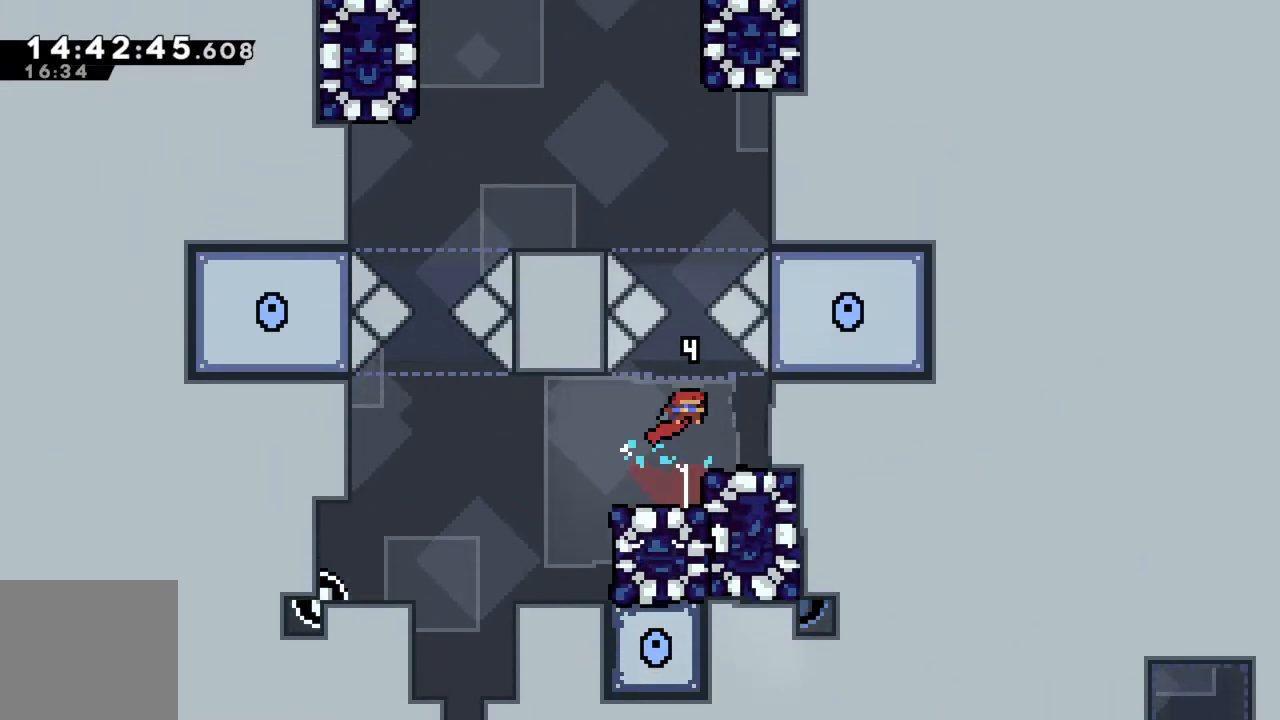
{"buttons": [], "left_stick": "center", "events": []}
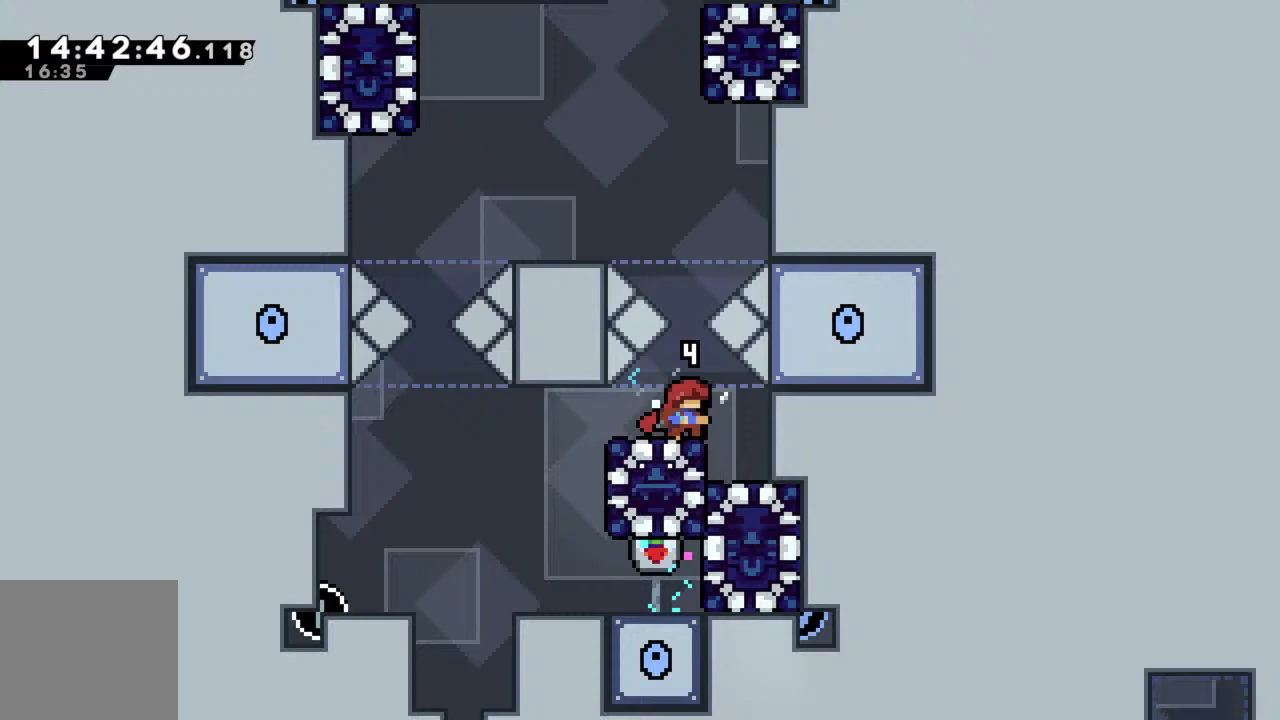
{"buttons": [], "left_stick": "left", "events": [[133, "left_stick", "left"], [183, "A", "down"], [250, "A", "up"]]}
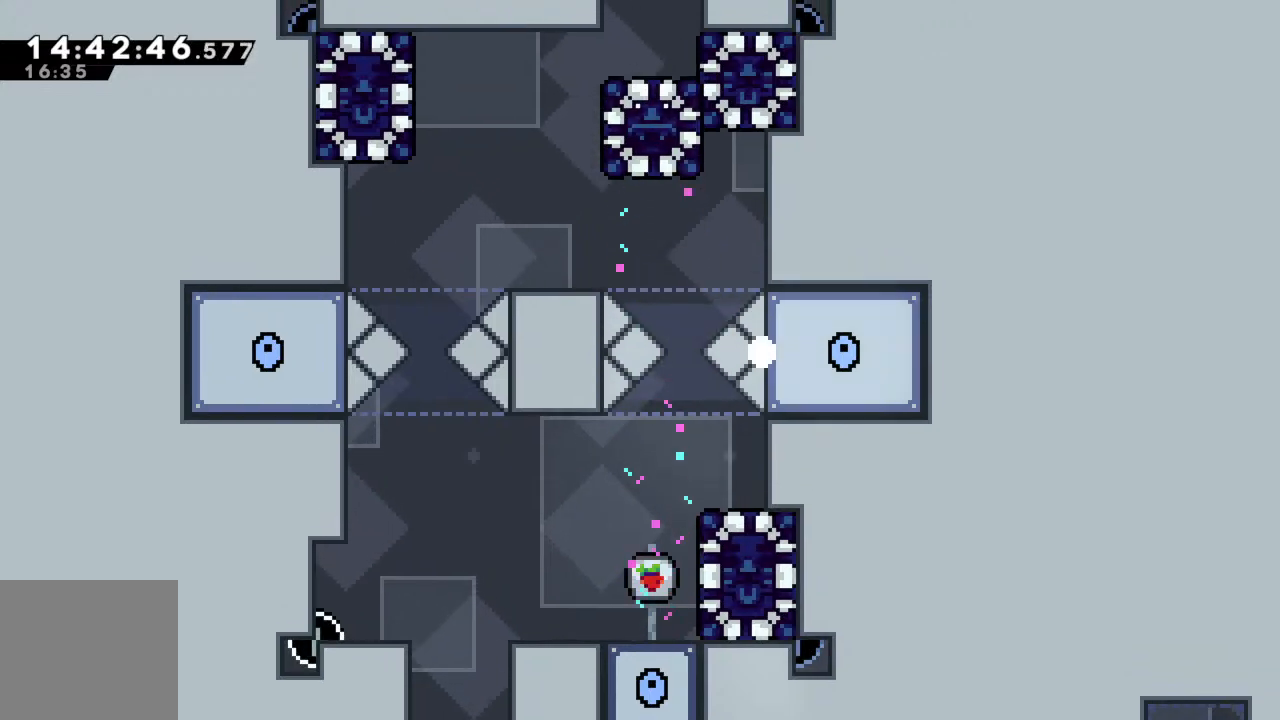
{"buttons": [], "left_stick": "center", "events": [[117, "left_stick", "center"], [267, "A", "down"], [350, "A", "up"]]}
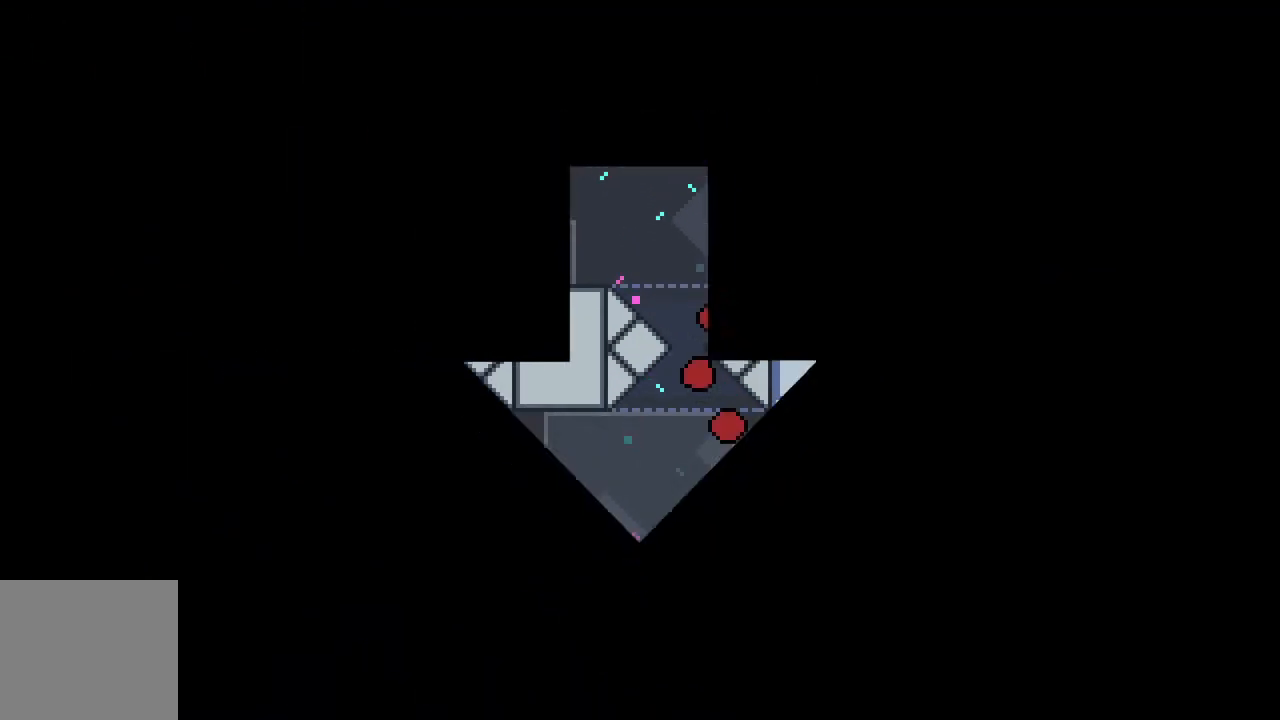
{"buttons": [], "left_stick": "center", "events": []}
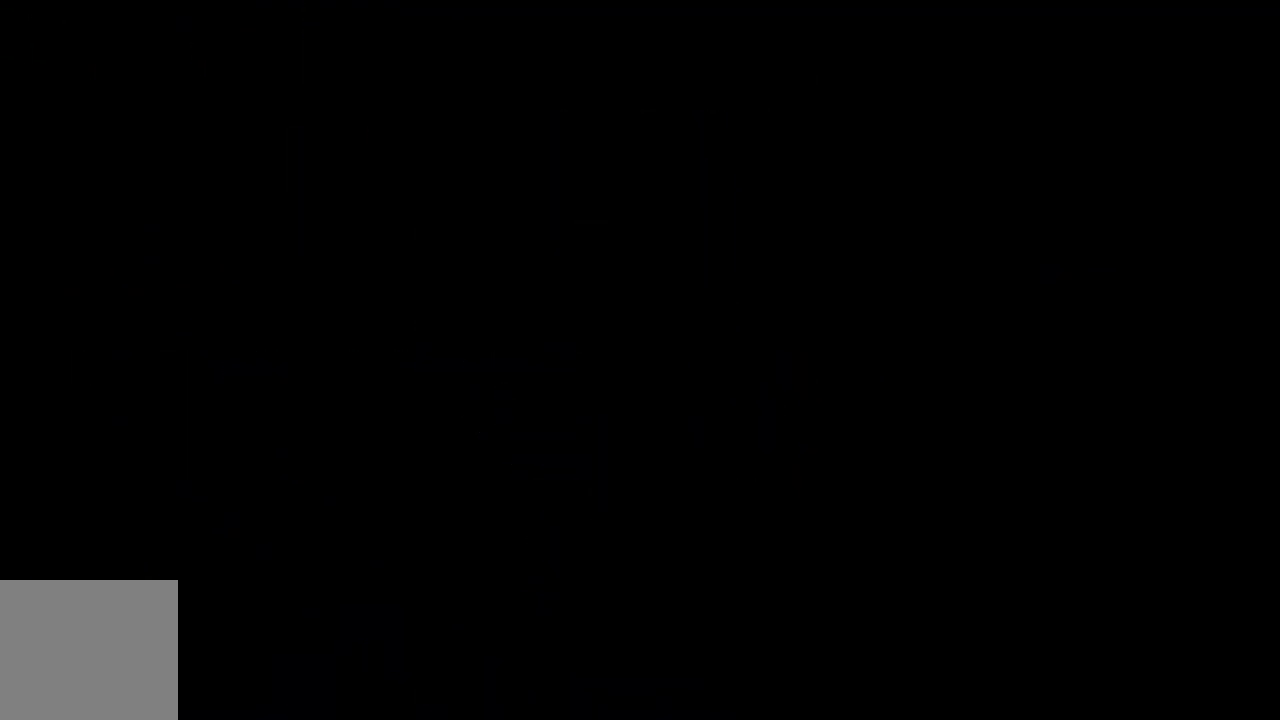
{"buttons": [], "left_stick": "center", "events": []}
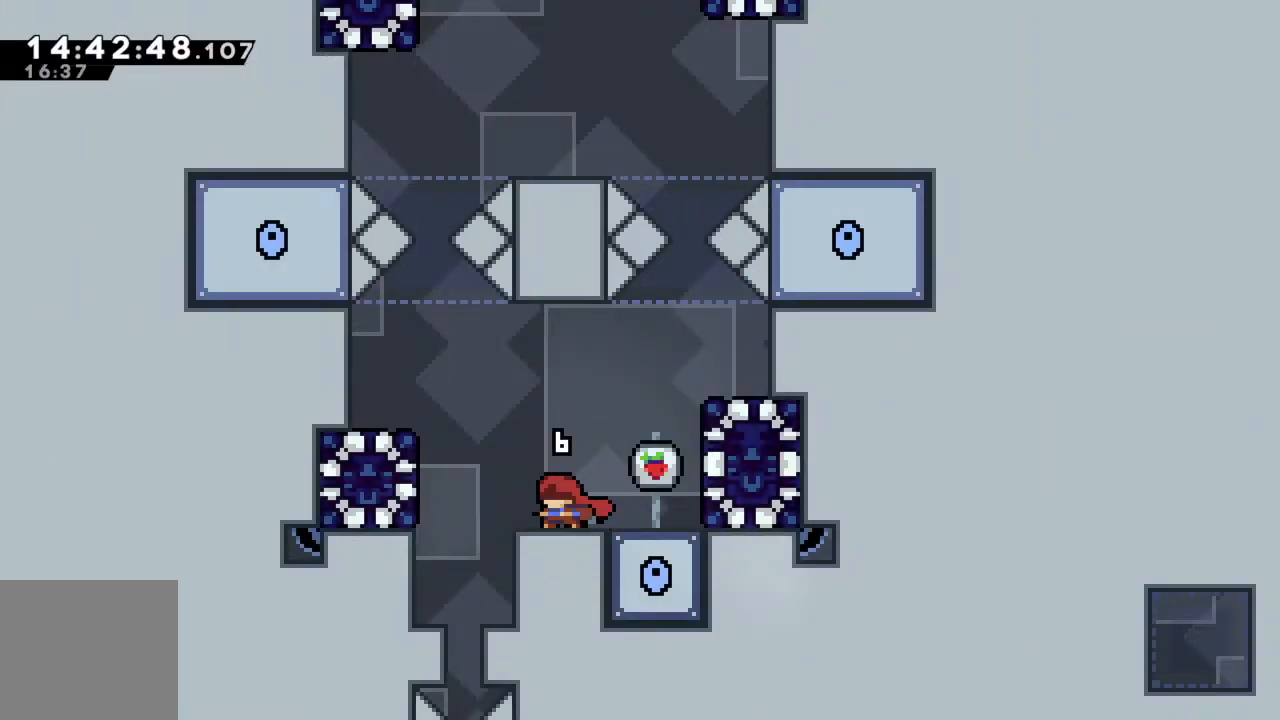
{"buttons": [], "left_stick": "left", "events": [[200, "left_stick", "left"], [350, "A", "down"], [450, "A", "up"]]}
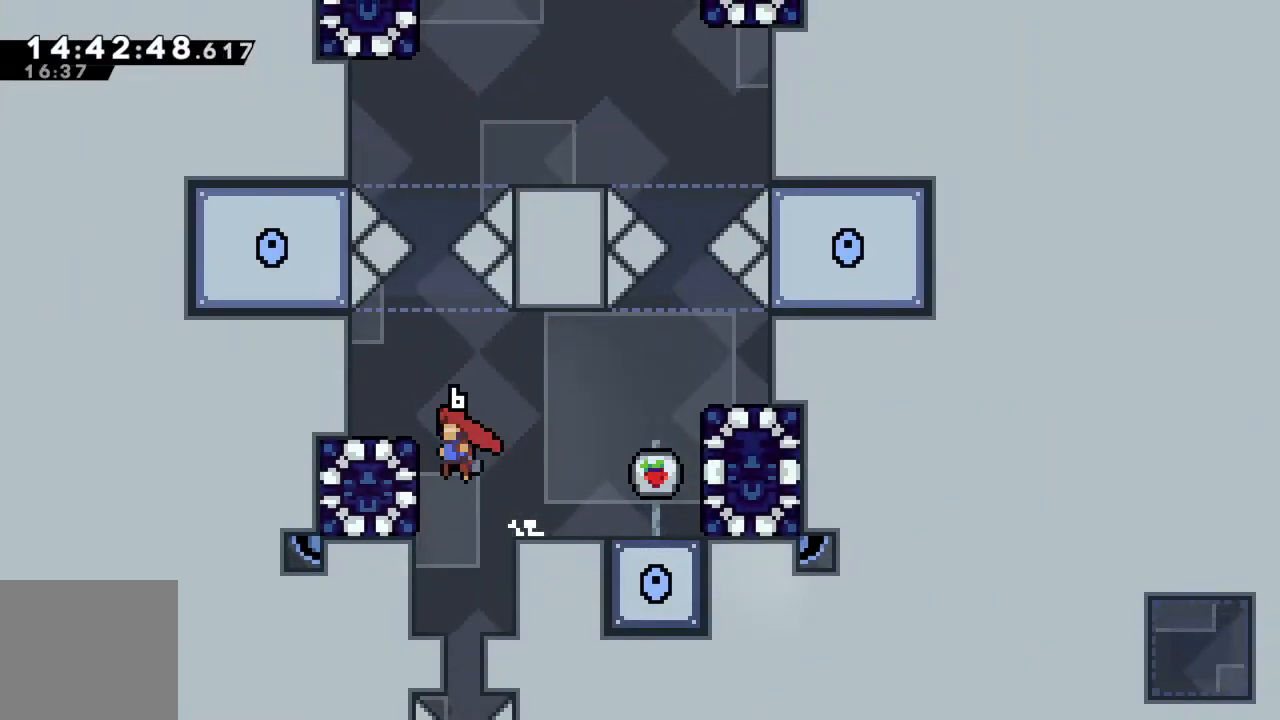
{"buttons": [], "left_stick": "left", "events": [[33, "X", "down"], [100, "X", "up"]]}
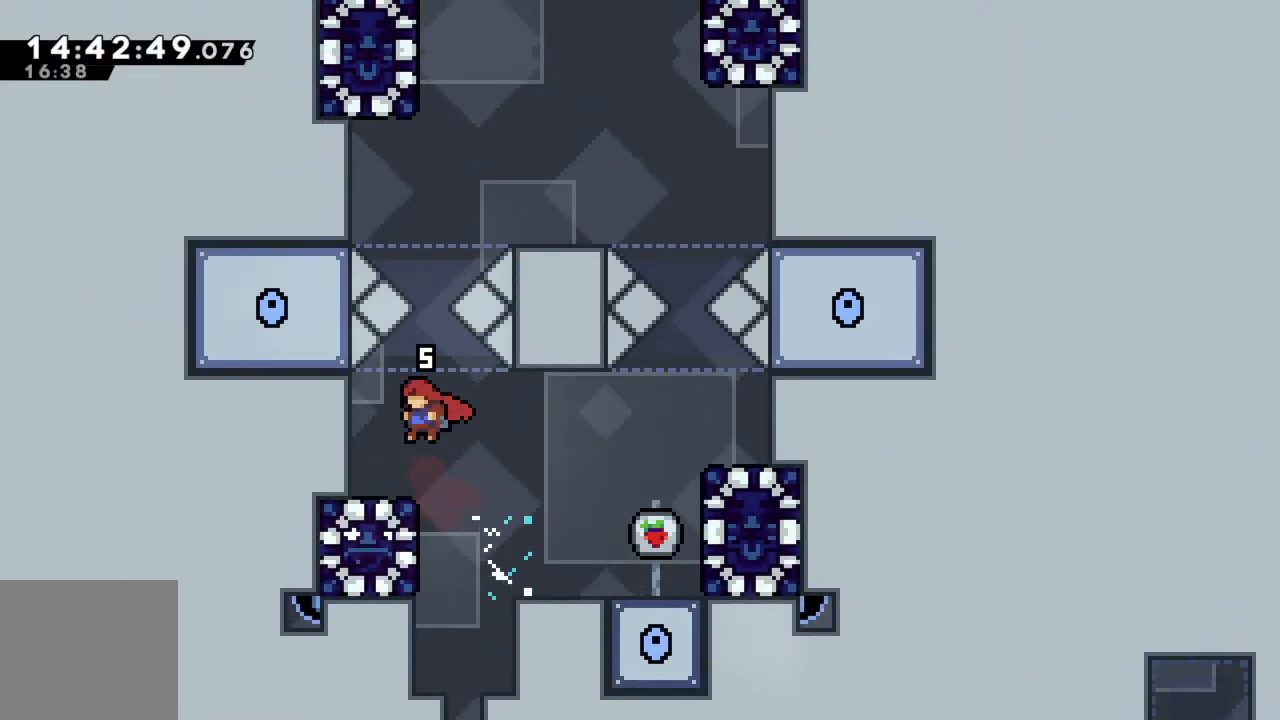
{"buttons": [], "left_stick": "left", "events": []}
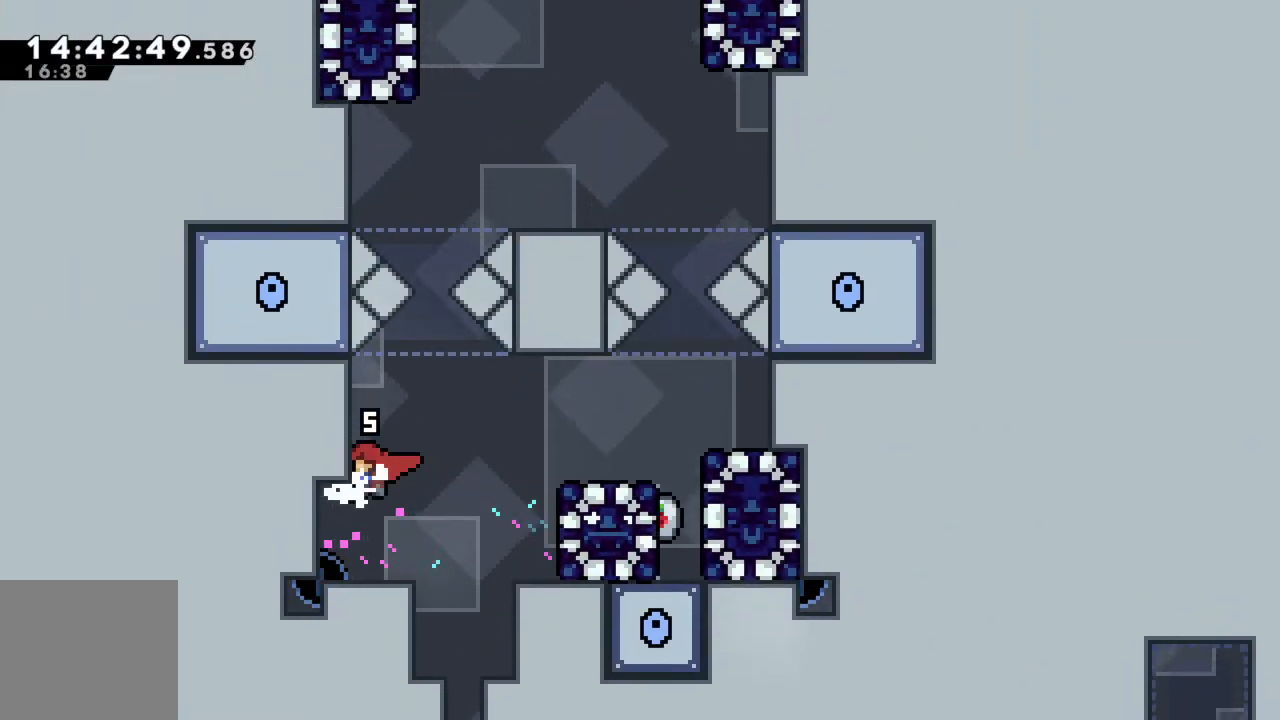
{"buttons": [], "left_stick": "right", "events": [[333, "left_stick", "center"], [400, "left_stick", "right"]]}
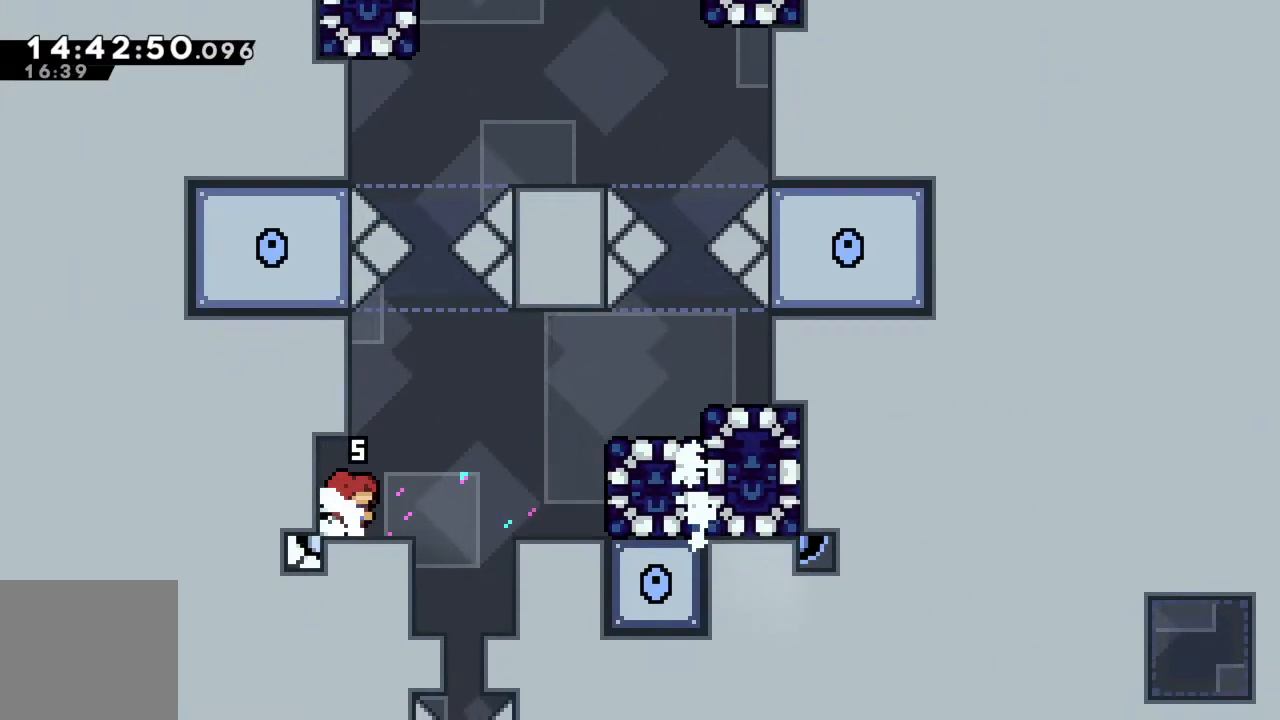
{"buttons": ["A"], "left_stick": "right", "events": [[217, "A", "down"]]}
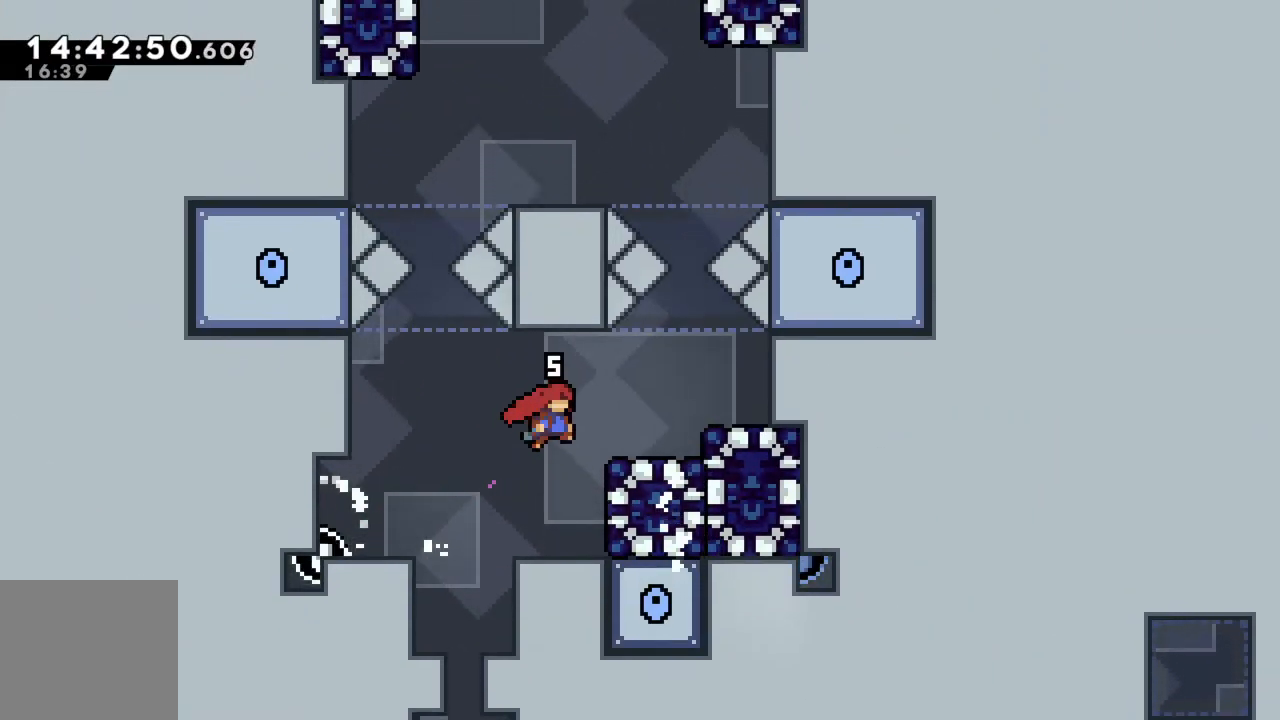
{"buttons": [], "left_stick": "down", "events": [[333, "A", "up"], [417, "left_stick", "center"], [483, "left_stick", "down"]]}
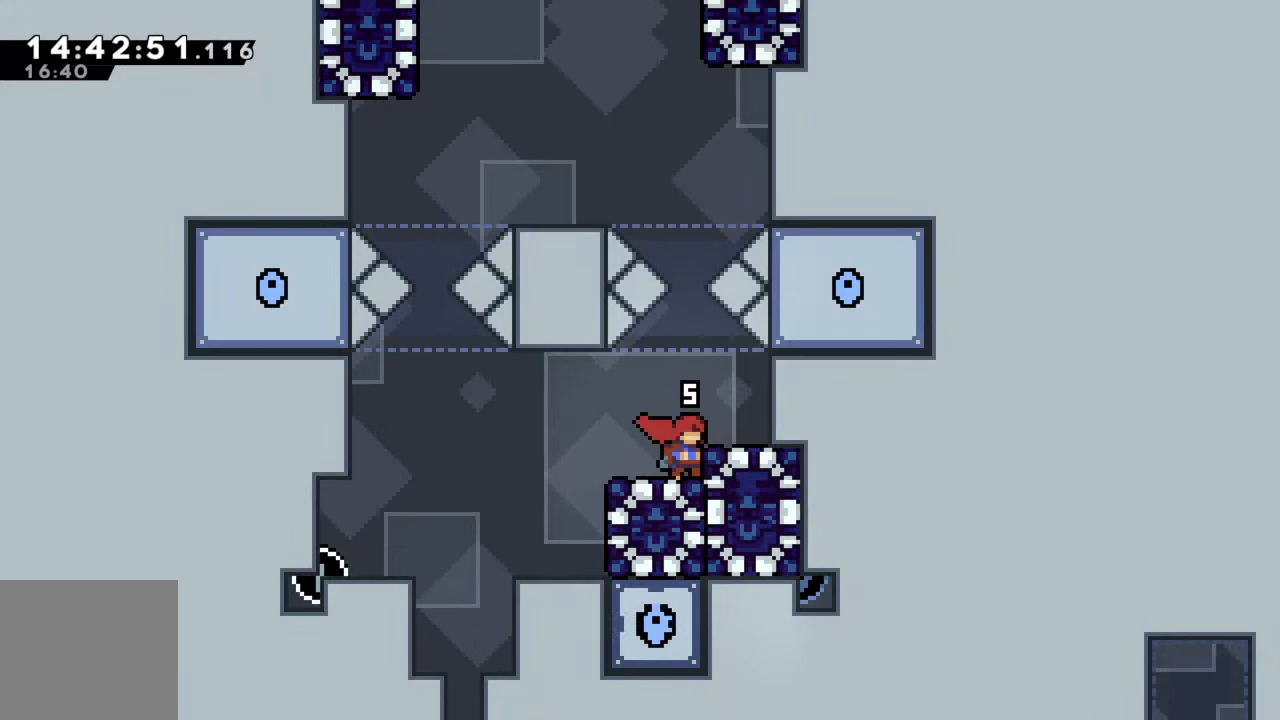
{"buttons": [], "left_stick": "center", "events": [[50, "X", "down"], [200, "X", "up"], [233, "left_stick", "center"]]}
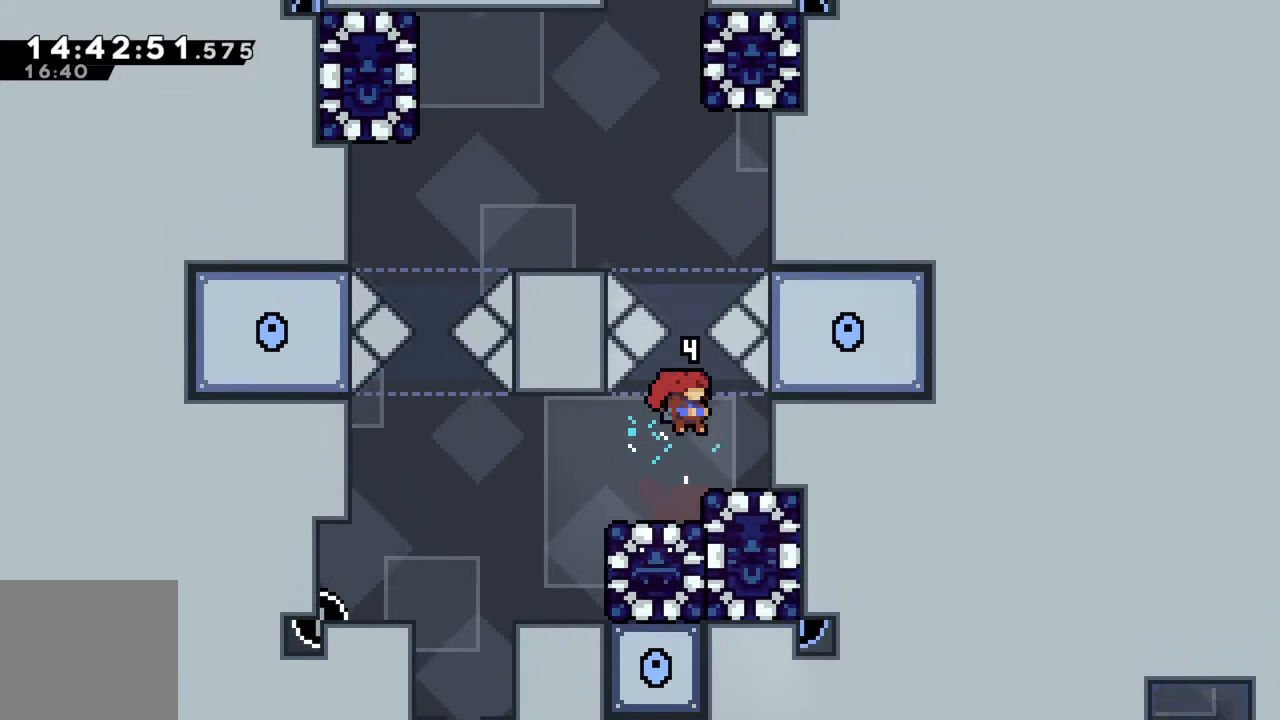
{"buttons": ["A"], "left_stick": "left", "events": [[433, "A", "down"], [433, "left_stick", "left"]]}
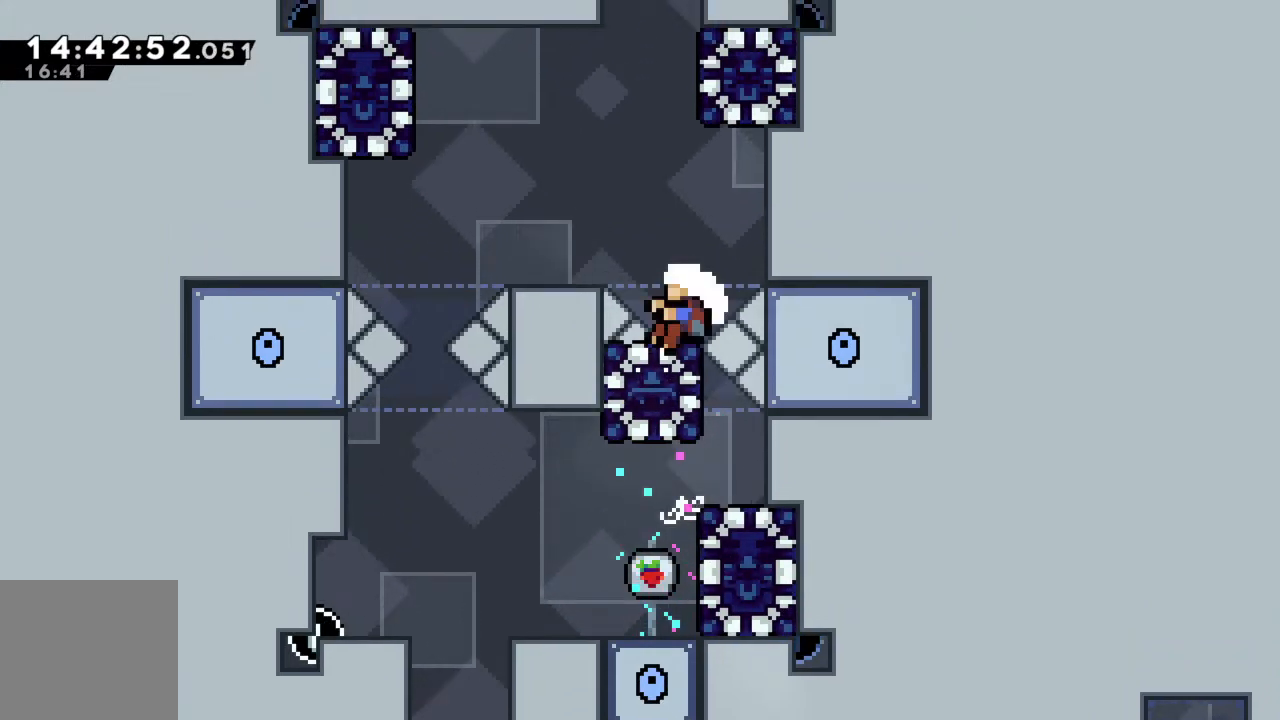
{"buttons": ["A"], "left_stick": "center", "events": [[50, "A", "up"], [417, "A", "down"], [433, "left_stick", "center"]]}
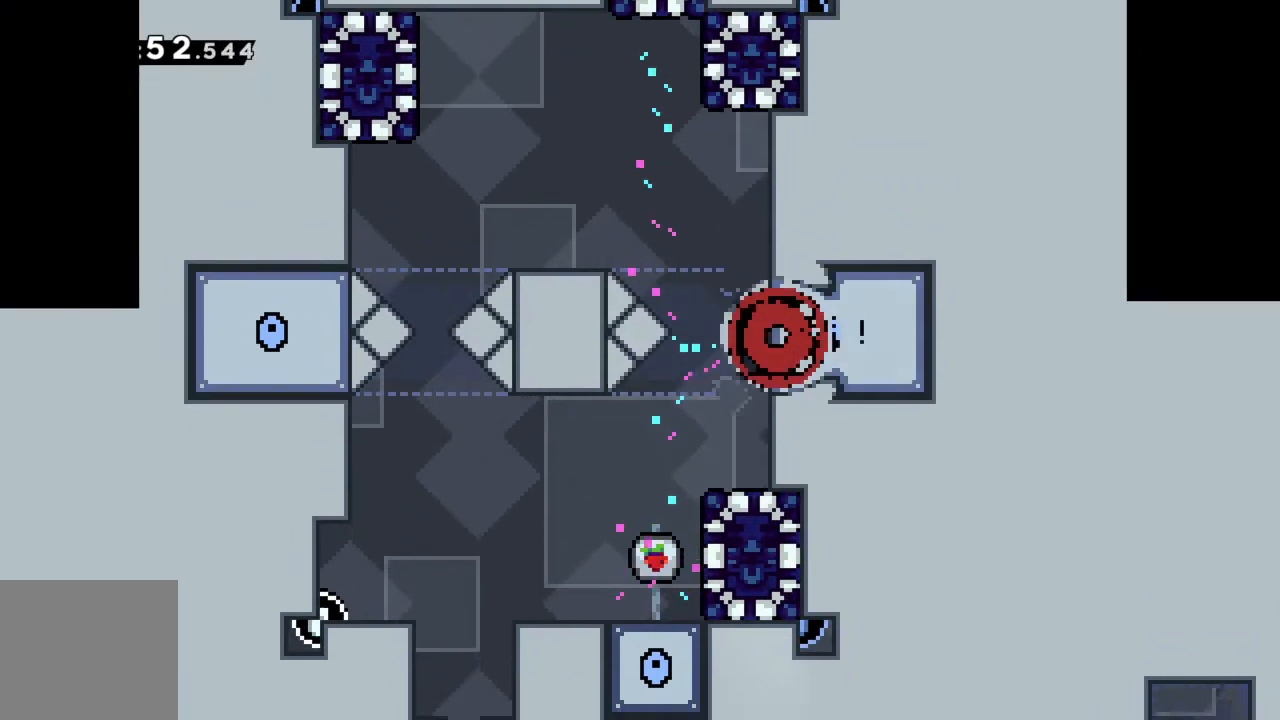
{"buttons": [], "left_stick": "center", "events": [[50, "A", "up"]]}
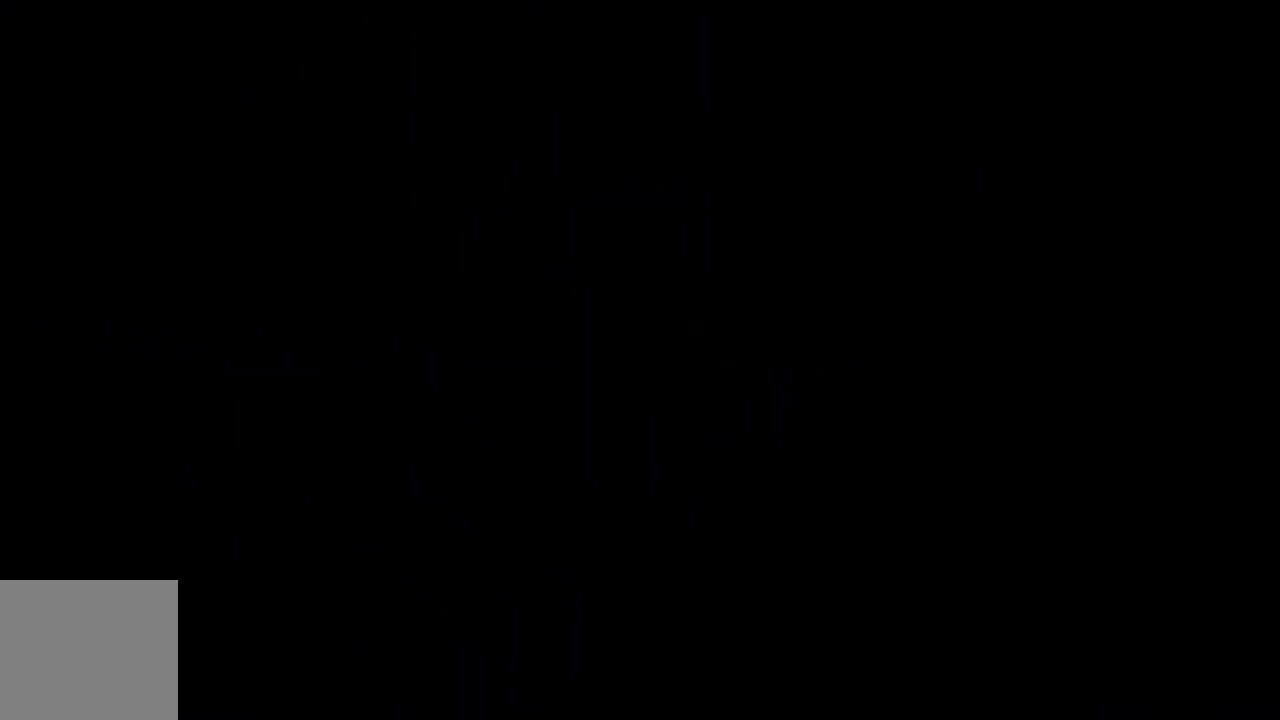
{"buttons": [], "left_stick": "center", "events": []}
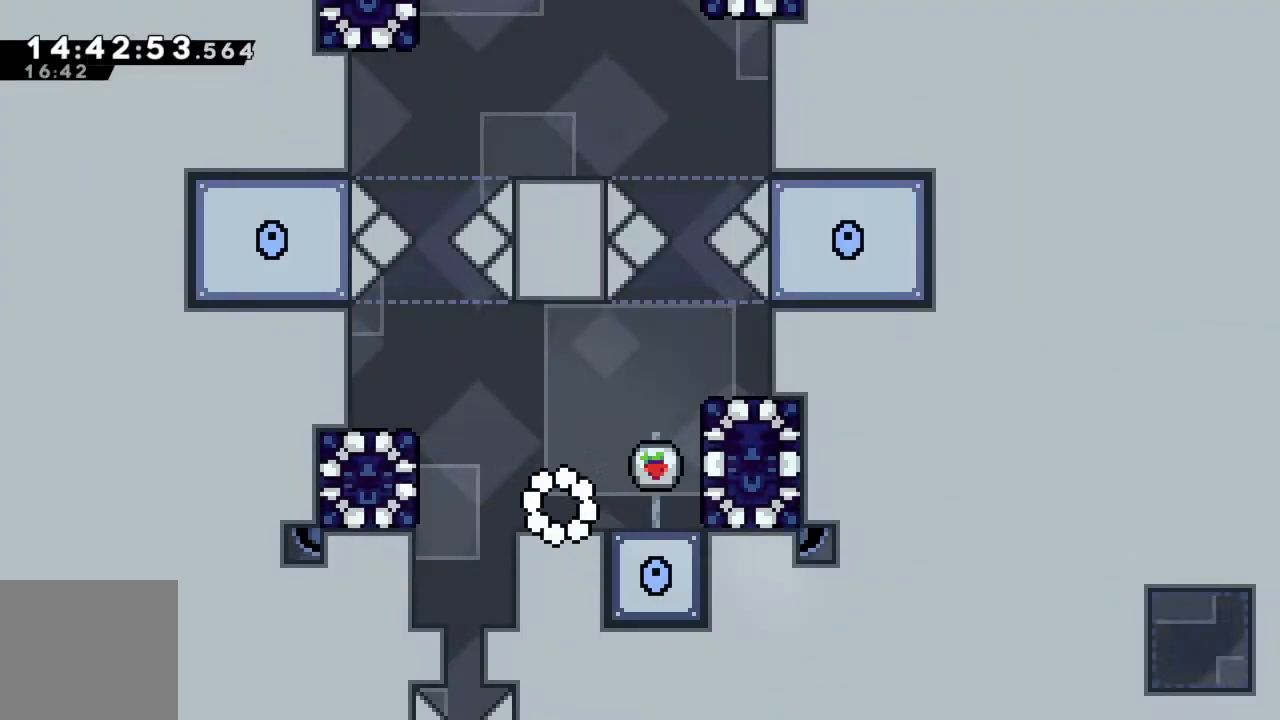
{"buttons": ["A"], "left_stick": "left", "events": [[133, "left_stick", "left"], [317, "left_stick", "center"], [483, "A", "down"], [483, "left_stick", "left"]]}
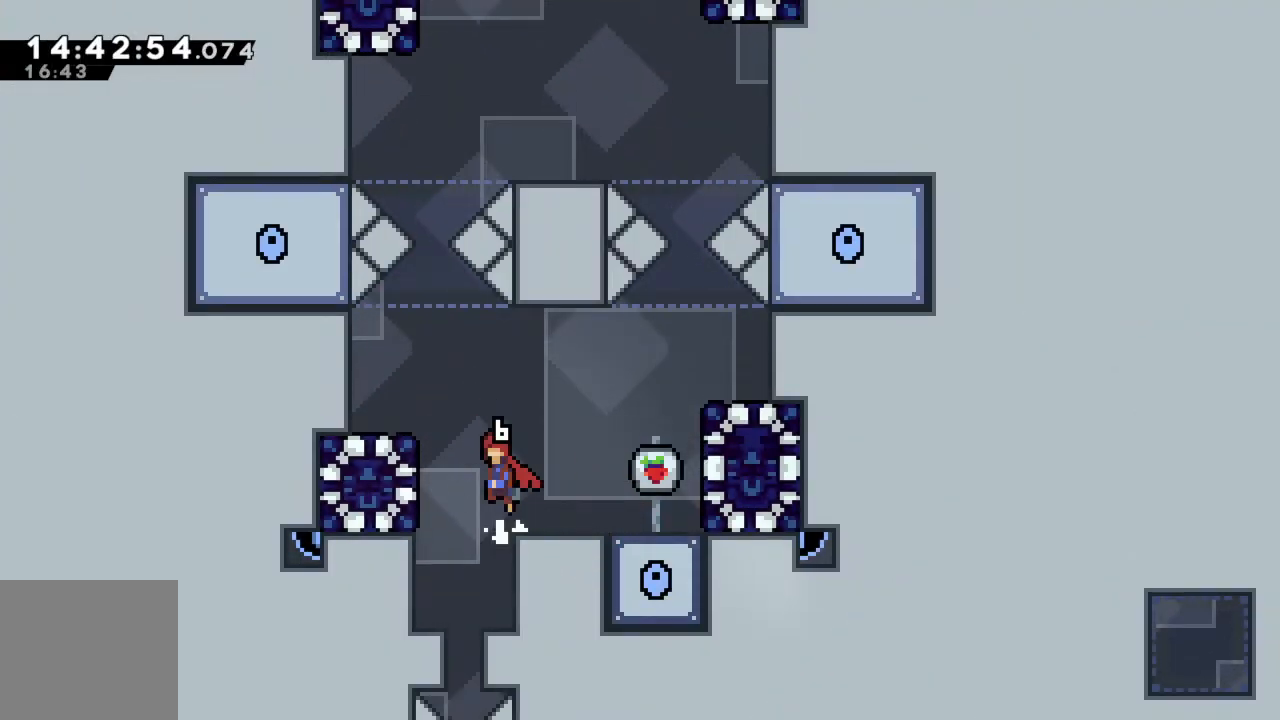
{"buttons": [], "left_stick": "left", "events": [[83, "A", "up"]]}
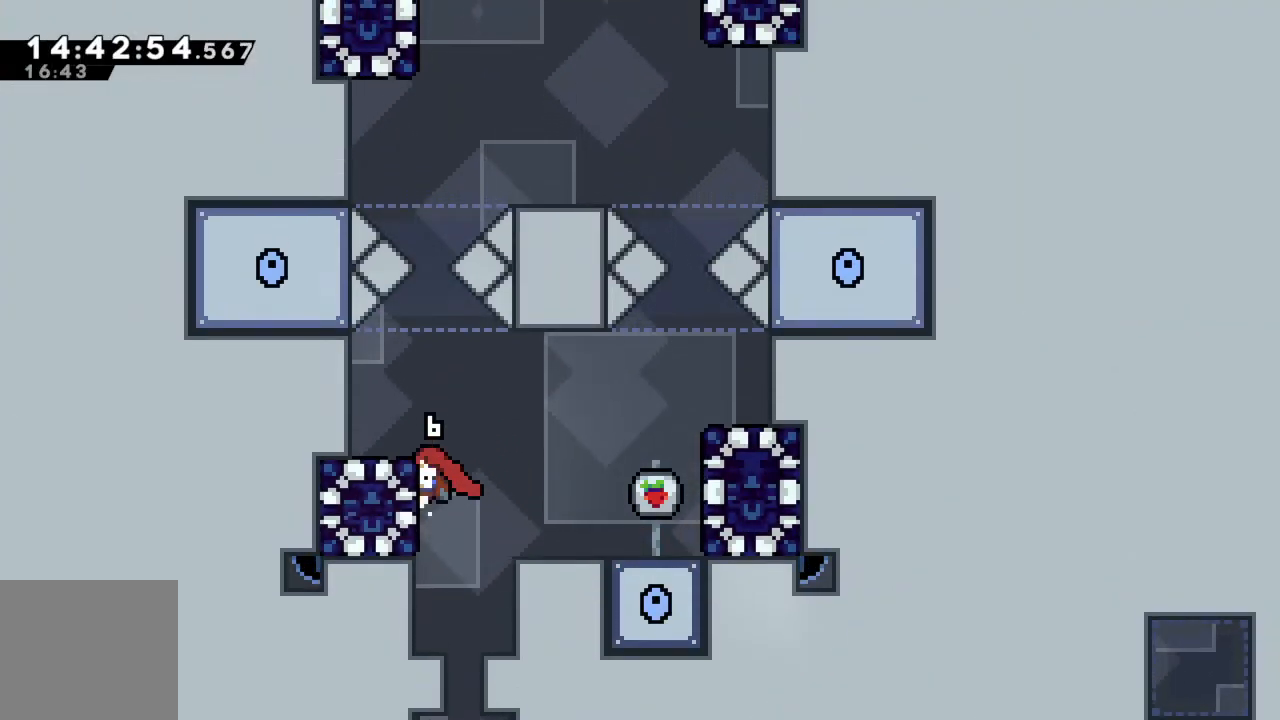
{"buttons": ["R2"], "left_stick": "left", "events": [[83, "X", "down"], [200, "X", "up"], [300, "R2", "down"]]}
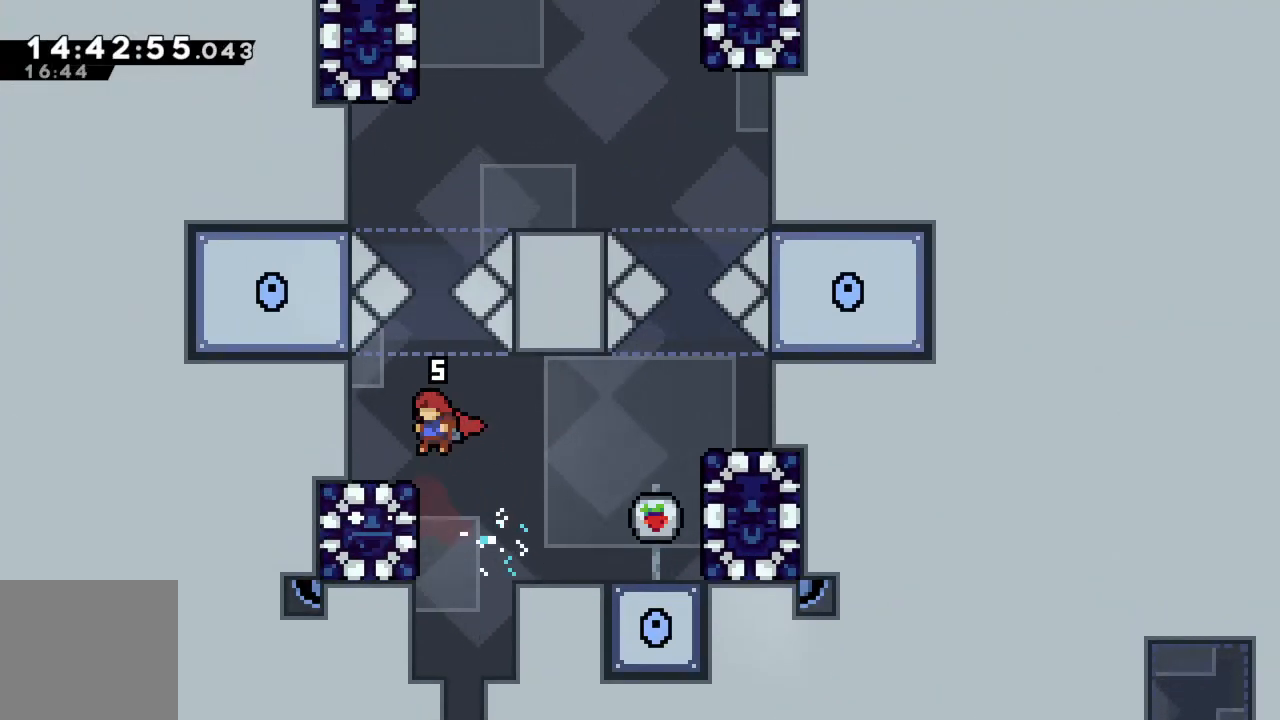
{"buttons": [], "left_stick": "left", "events": [[183, "R2", "up"]]}
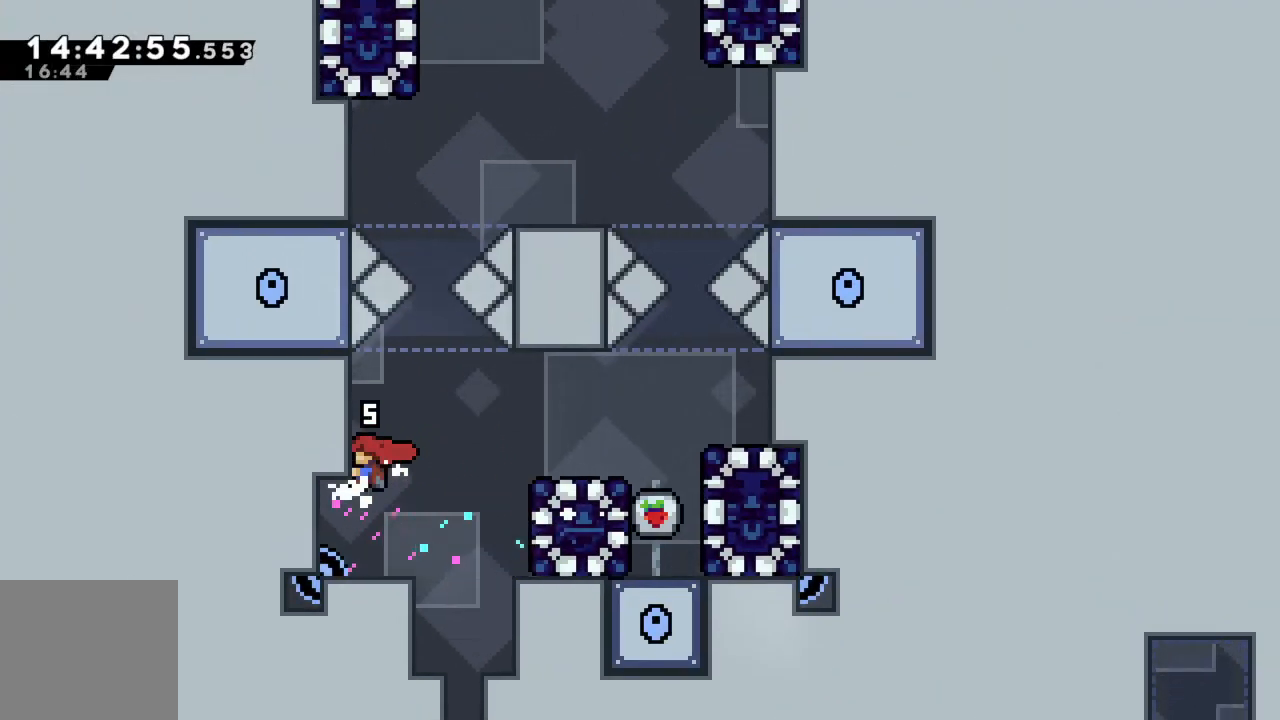
{"buttons": [], "left_stick": "right", "events": [[467, "left_stick", "right"]]}
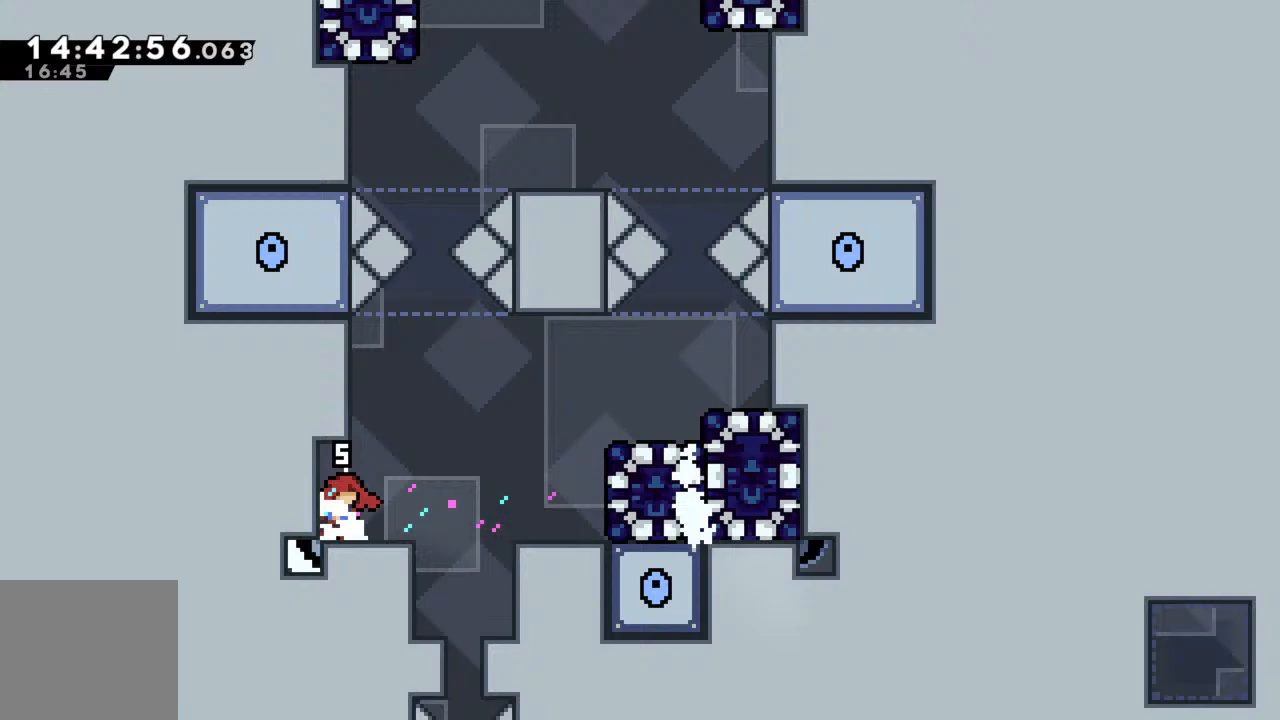
{"buttons": ["A"], "left_stick": "right", "events": [[267, "A", "down"]]}